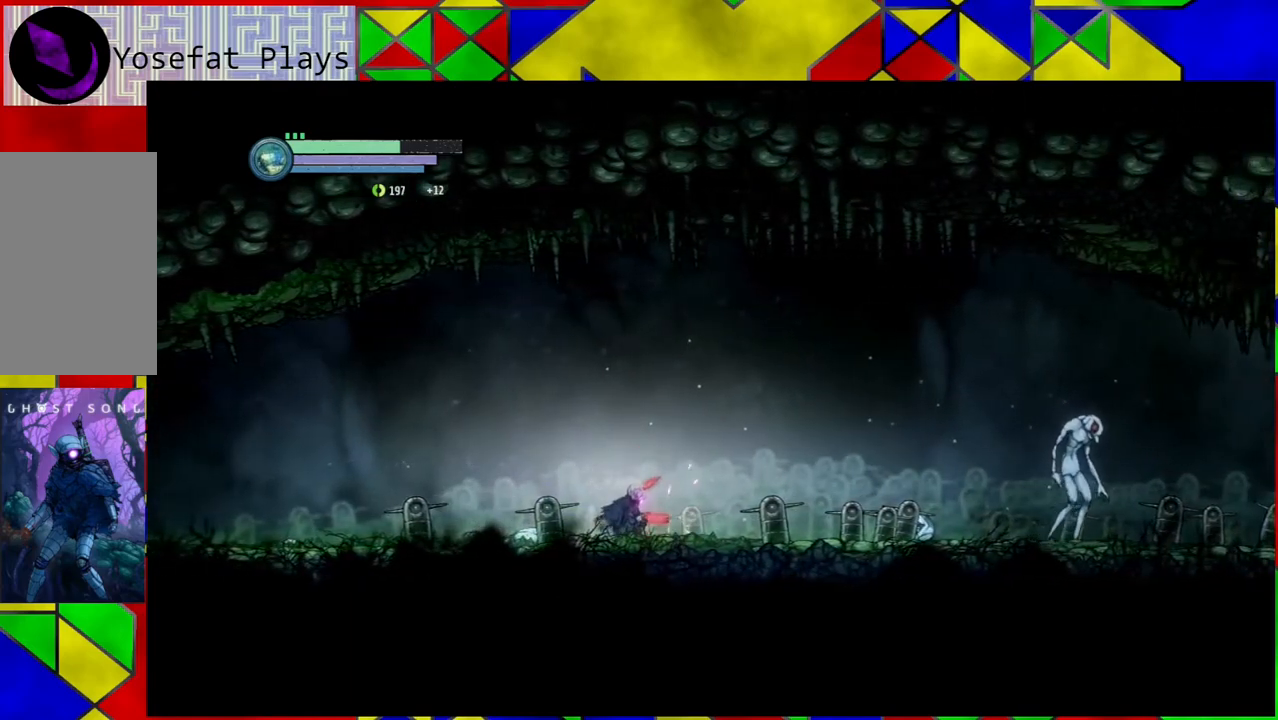
Gameplay with a controller (Nintendo layout); each line is a JSON object with the inputs held at the frame after it. "events" lists button and stick changes between this image and that frame as [ms after this image, input, new state], when the widget could be followed in between. Not read: L3 R3.
{"buttons": ["Y"], "left_stick": "center", "right_stick": "center", "events": []}
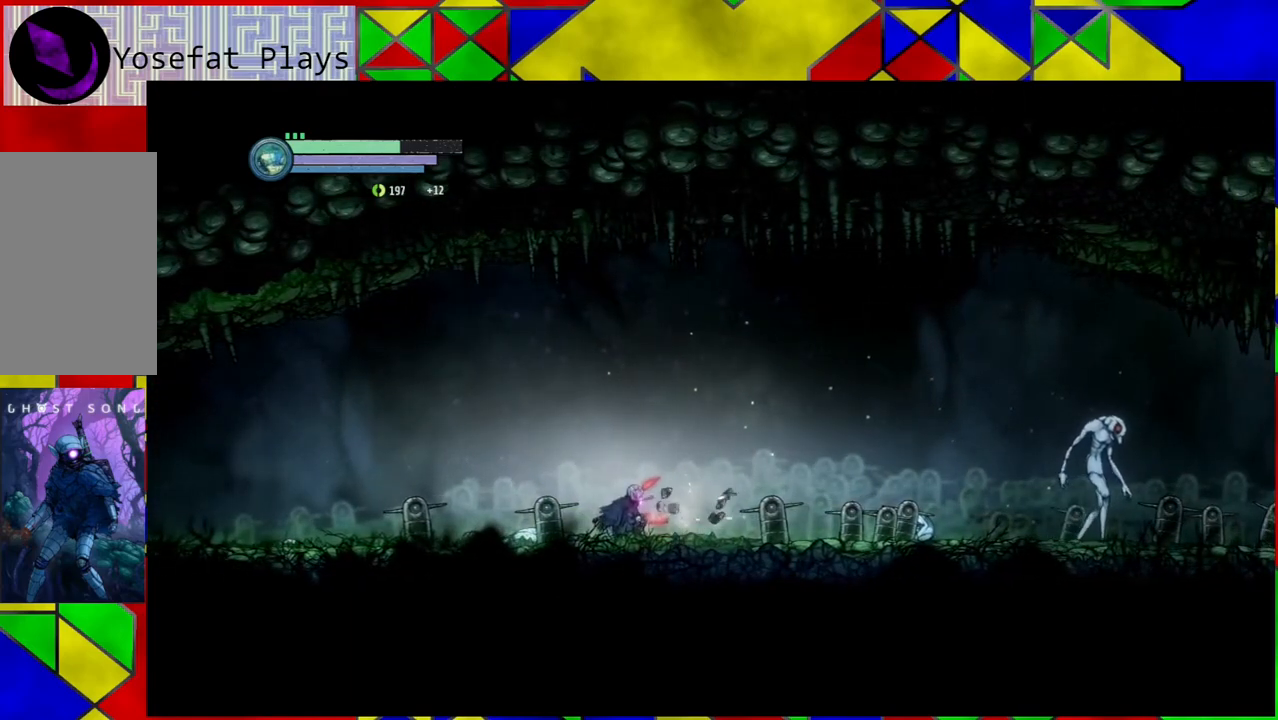
{"buttons": ["Y"], "left_stick": "center", "right_stick": "center", "events": [[133, "Y", "up"], [383, "Y", "down"]]}
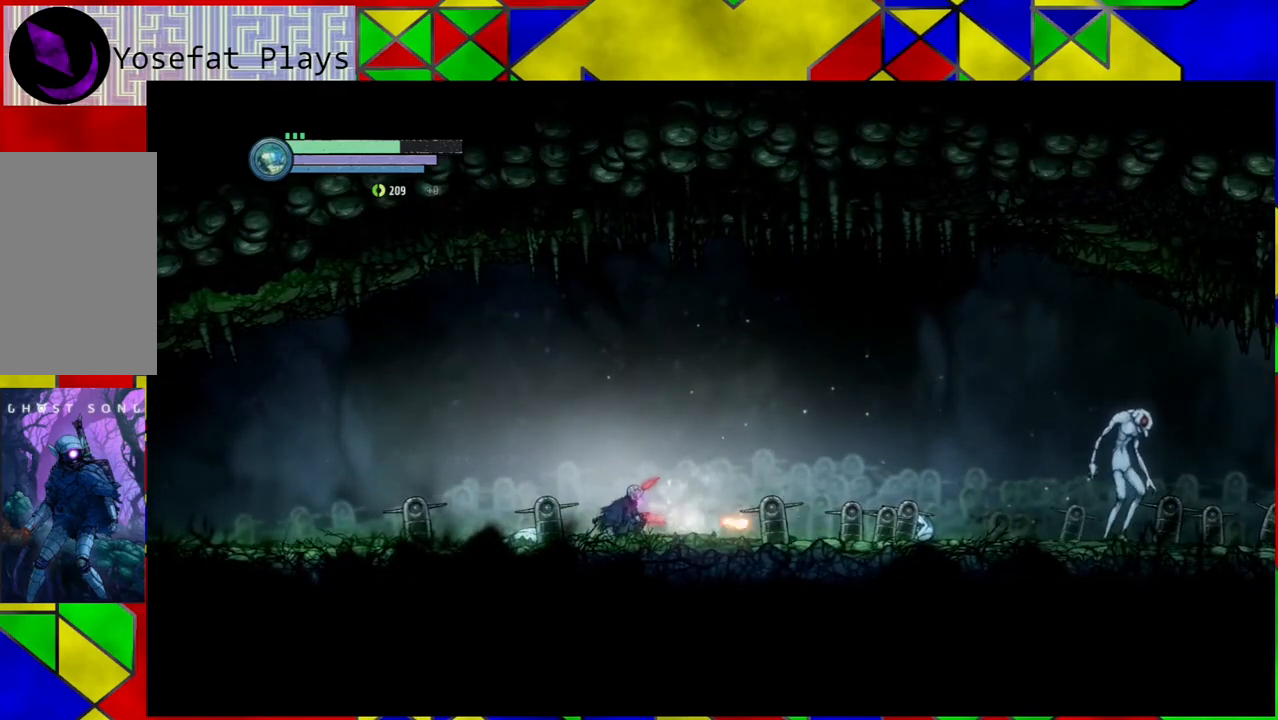
{"buttons": ["Y"], "left_stick": "center", "right_stick": "center", "events": []}
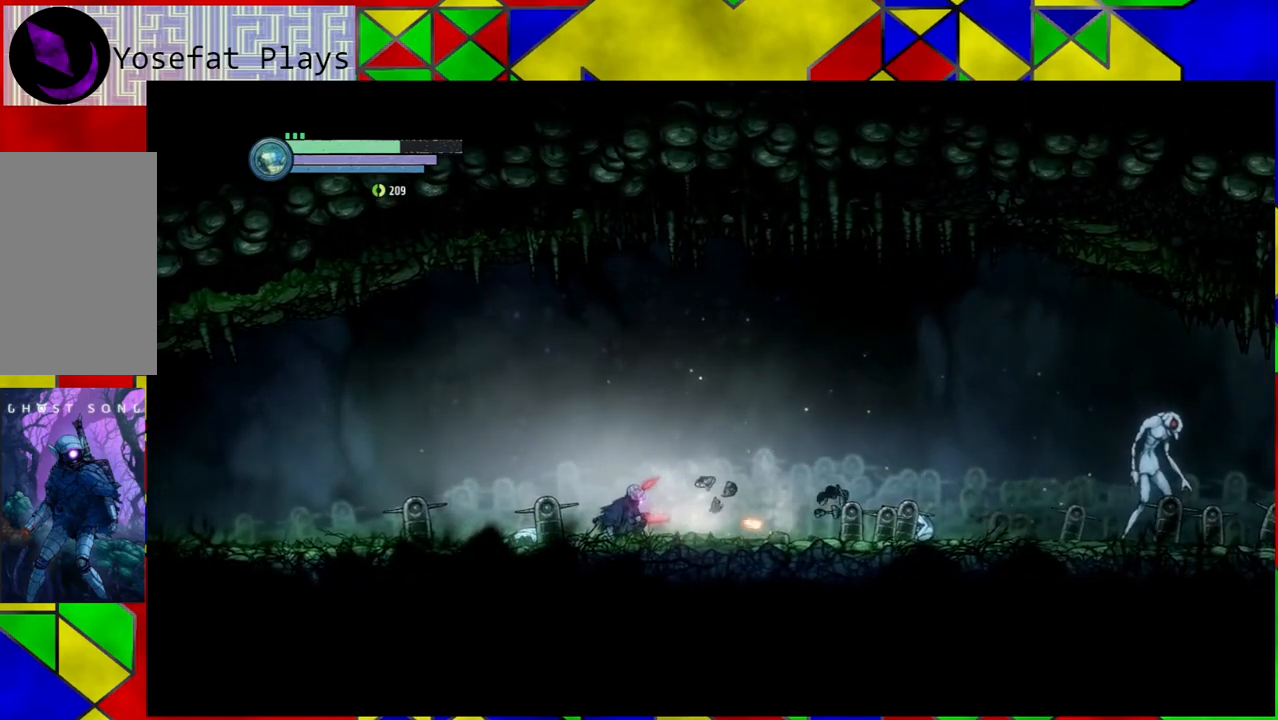
{"buttons": ["Y"], "left_stick": "center", "right_stick": "center", "events": []}
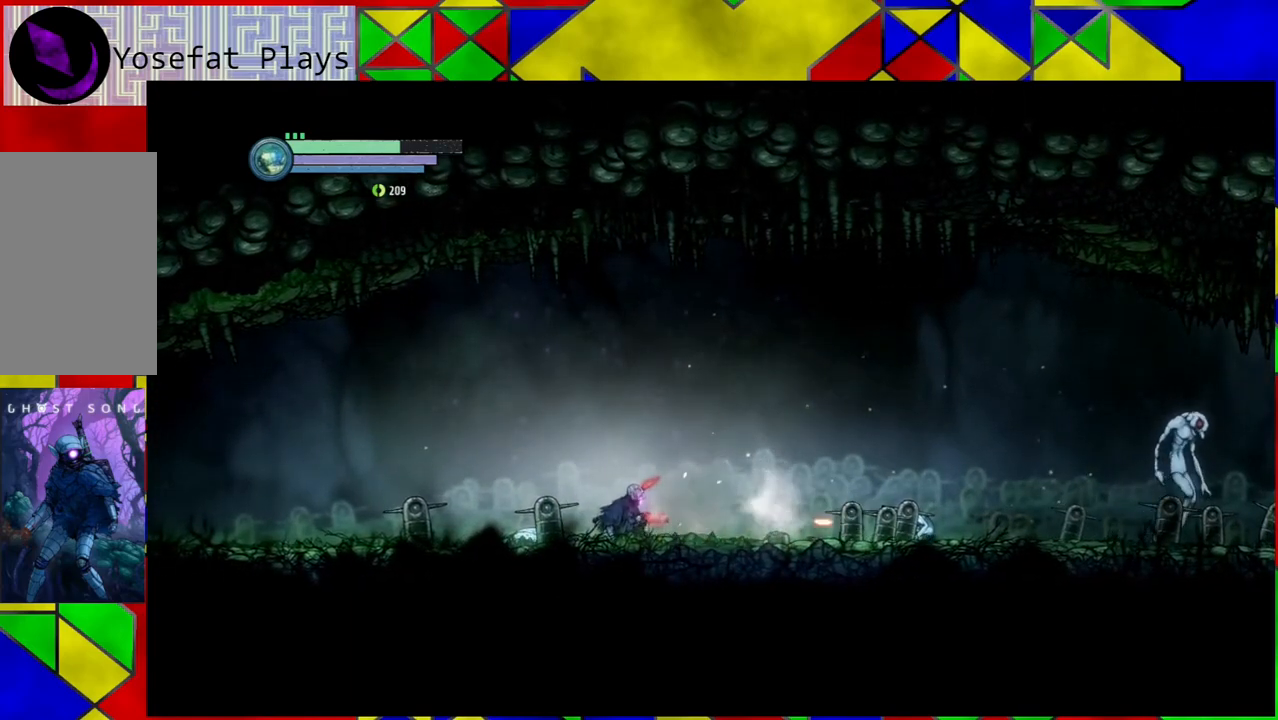
{"buttons": ["Y"], "left_stick": "center", "right_stick": "center", "events": []}
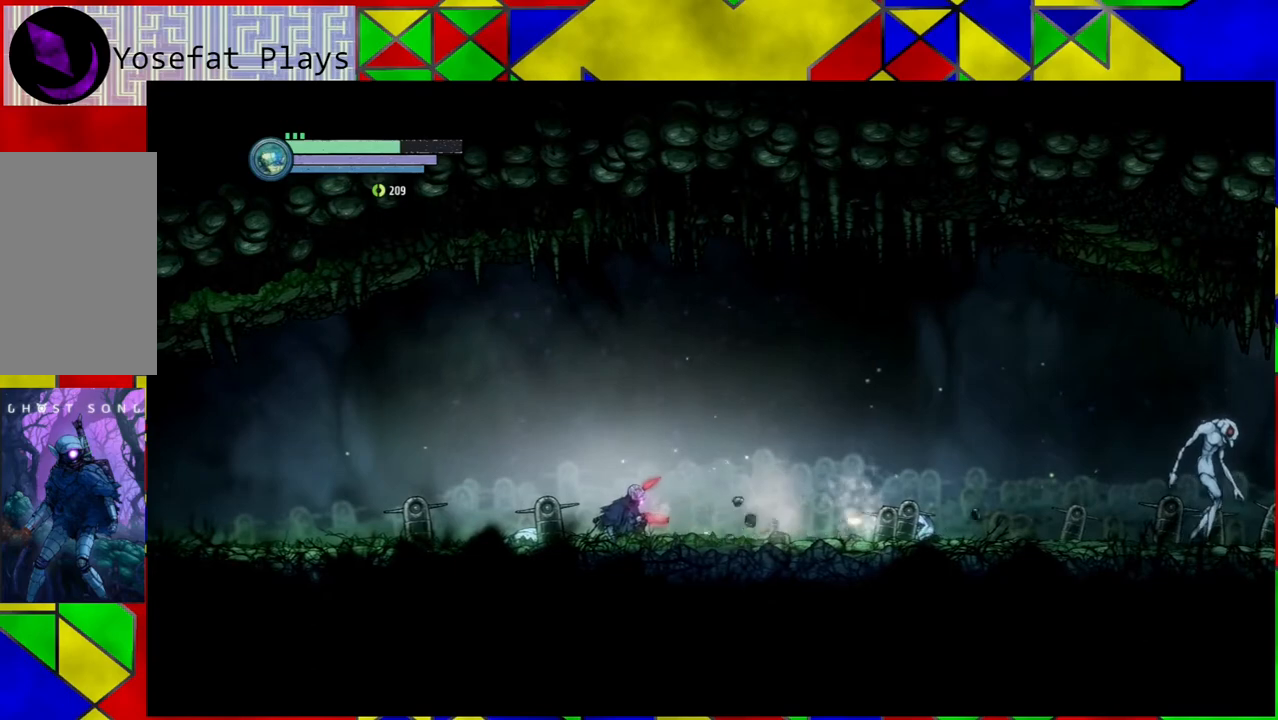
{"buttons": ["Y"], "left_stick": "center", "right_stick": "center", "events": []}
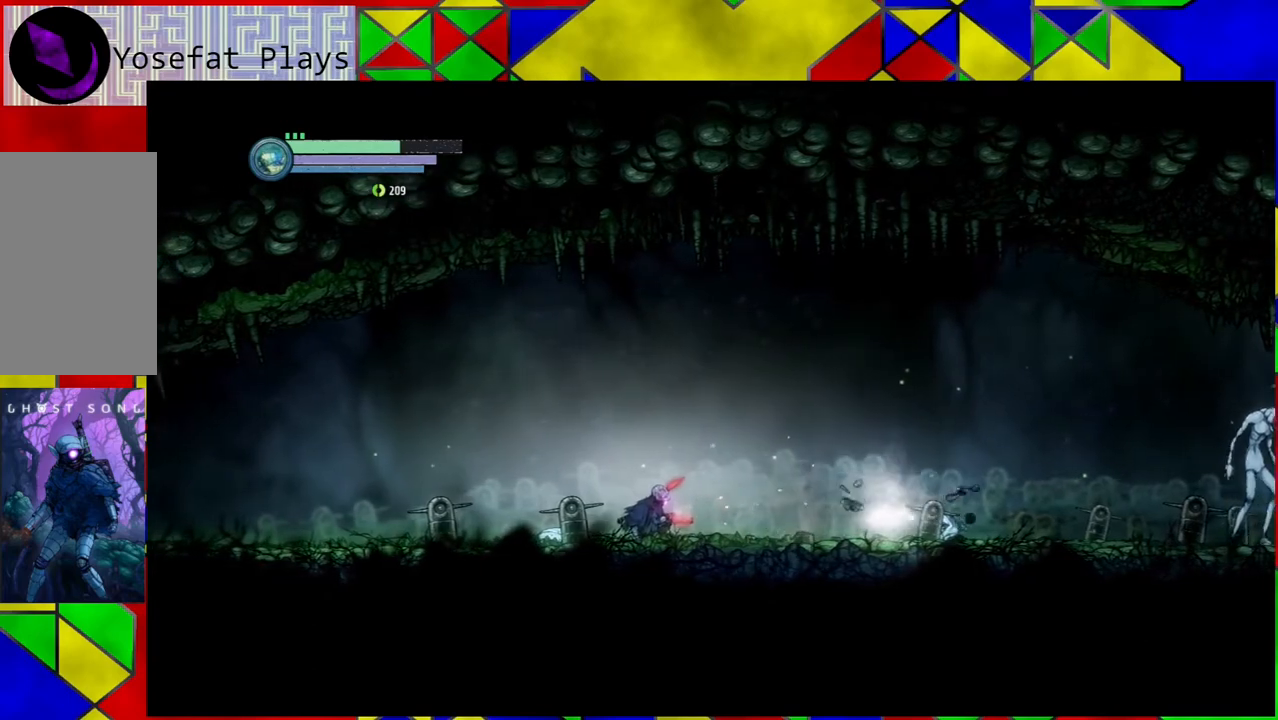
{"buttons": ["Y"], "left_stick": "center", "right_stick": "center", "events": []}
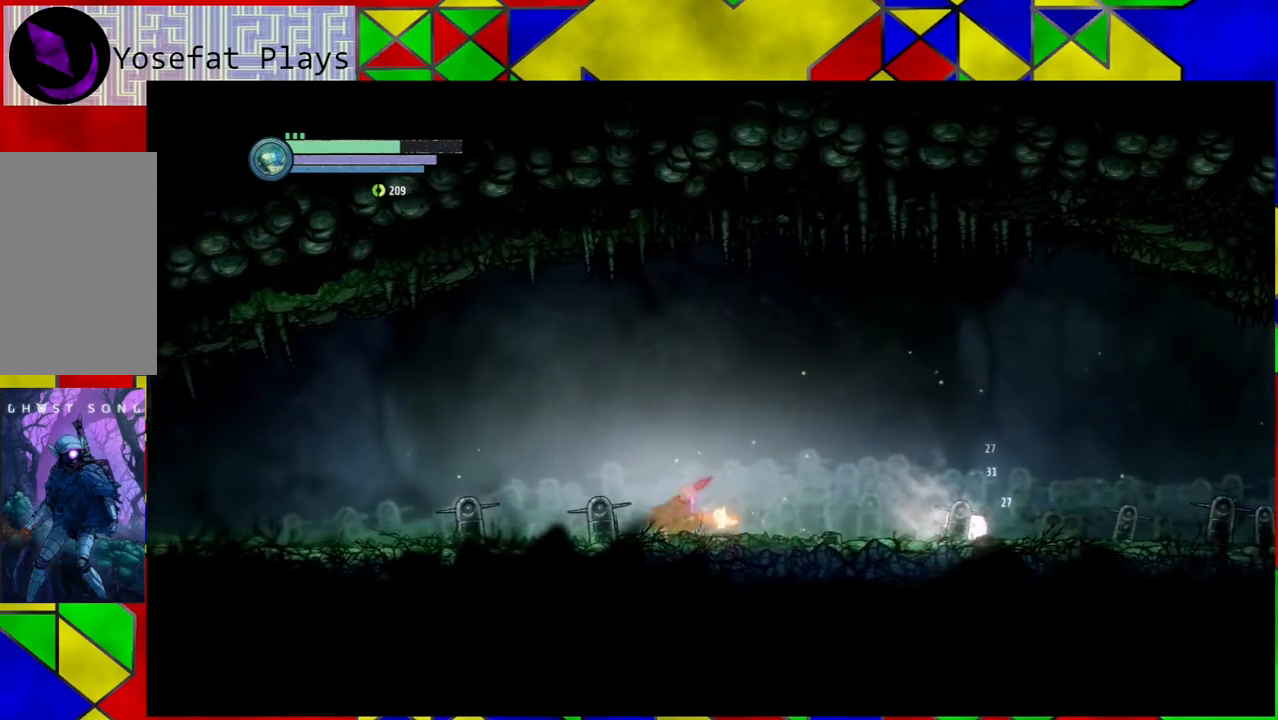
{"buttons": ["Y"], "left_stick": "center", "right_stick": "center", "events": []}
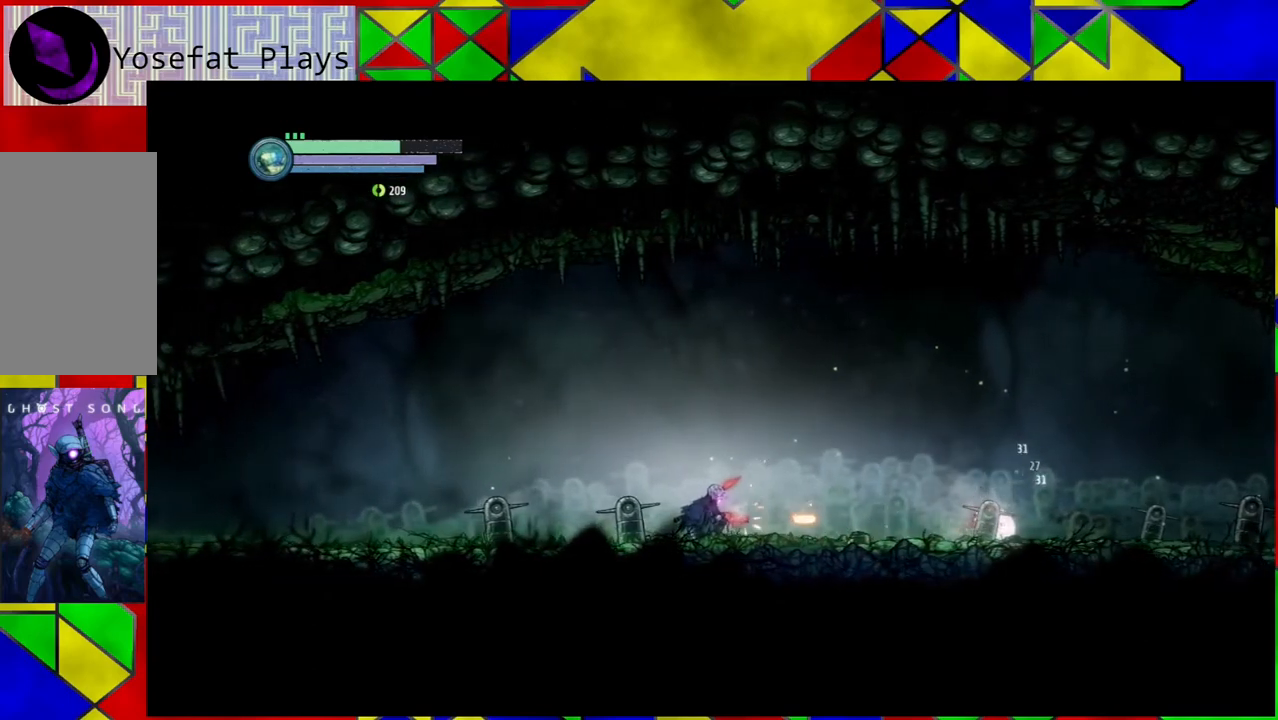
{"buttons": ["Y"], "left_stick": "center", "right_stick": "center", "events": []}
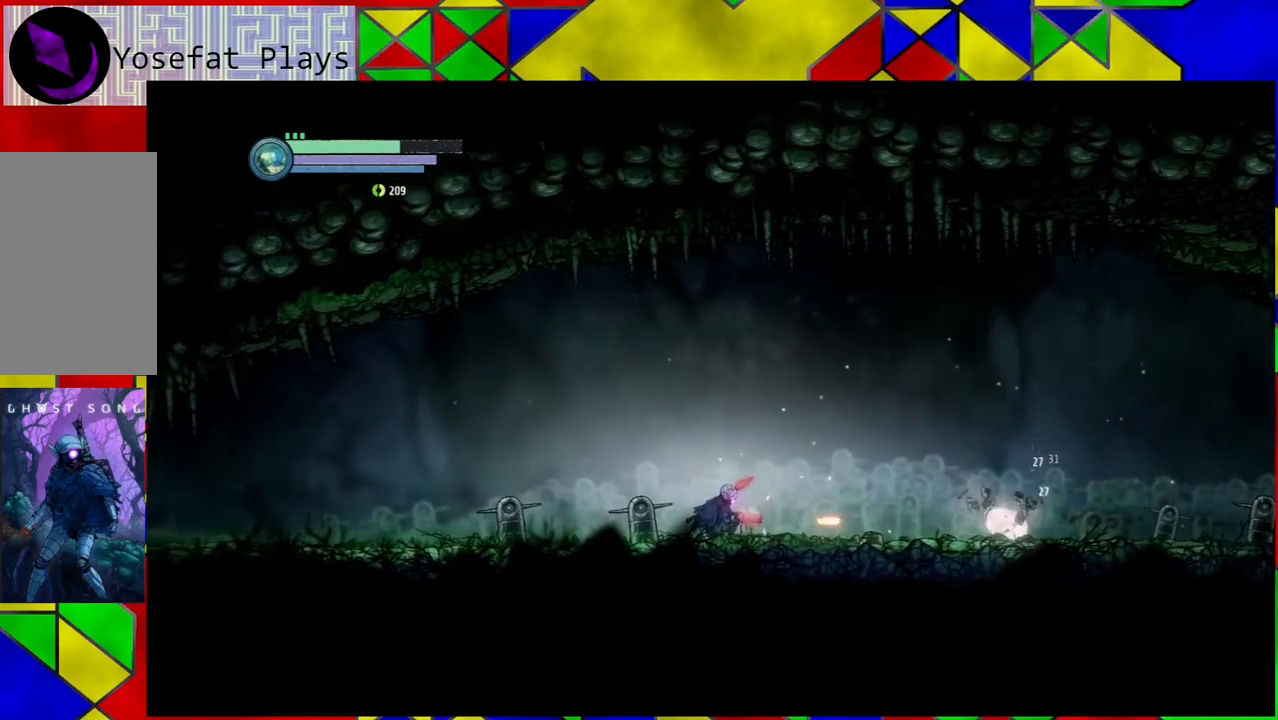
{"buttons": ["Y"], "left_stick": "center", "right_stick": "center", "events": []}
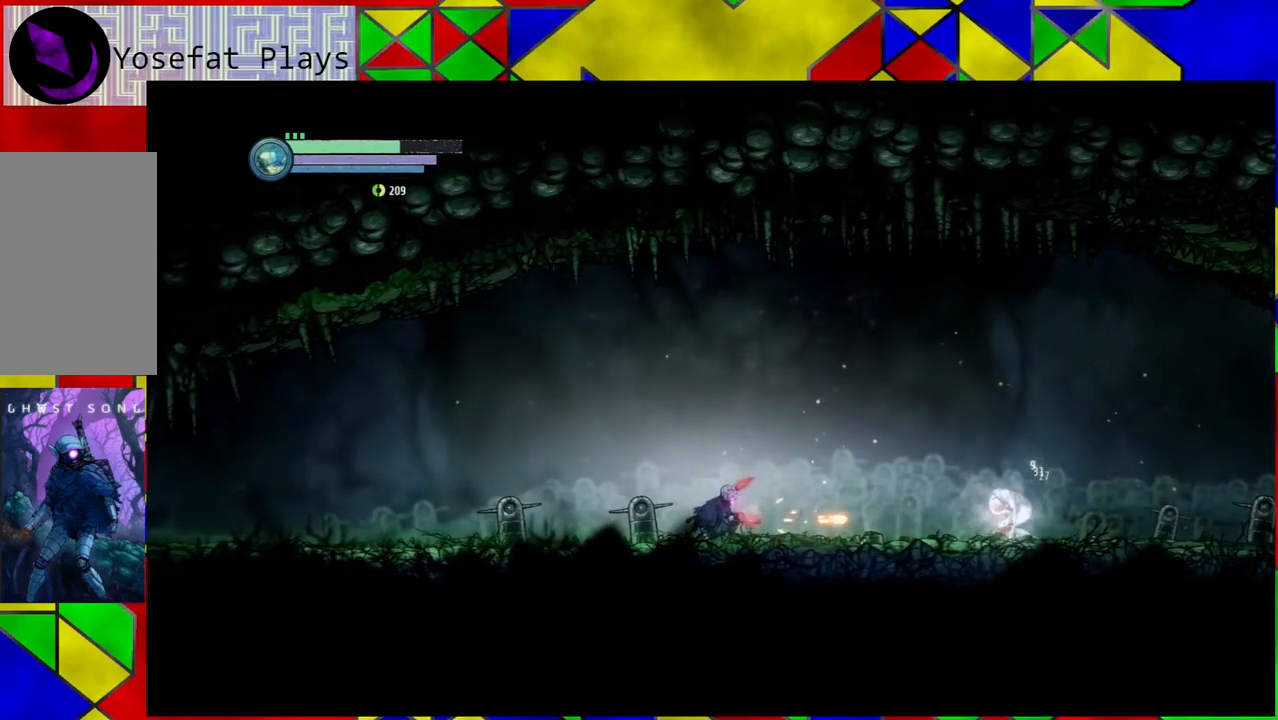
{"buttons": ["Y"], "left_stick": "center", "right_stick": "center", "events": []}
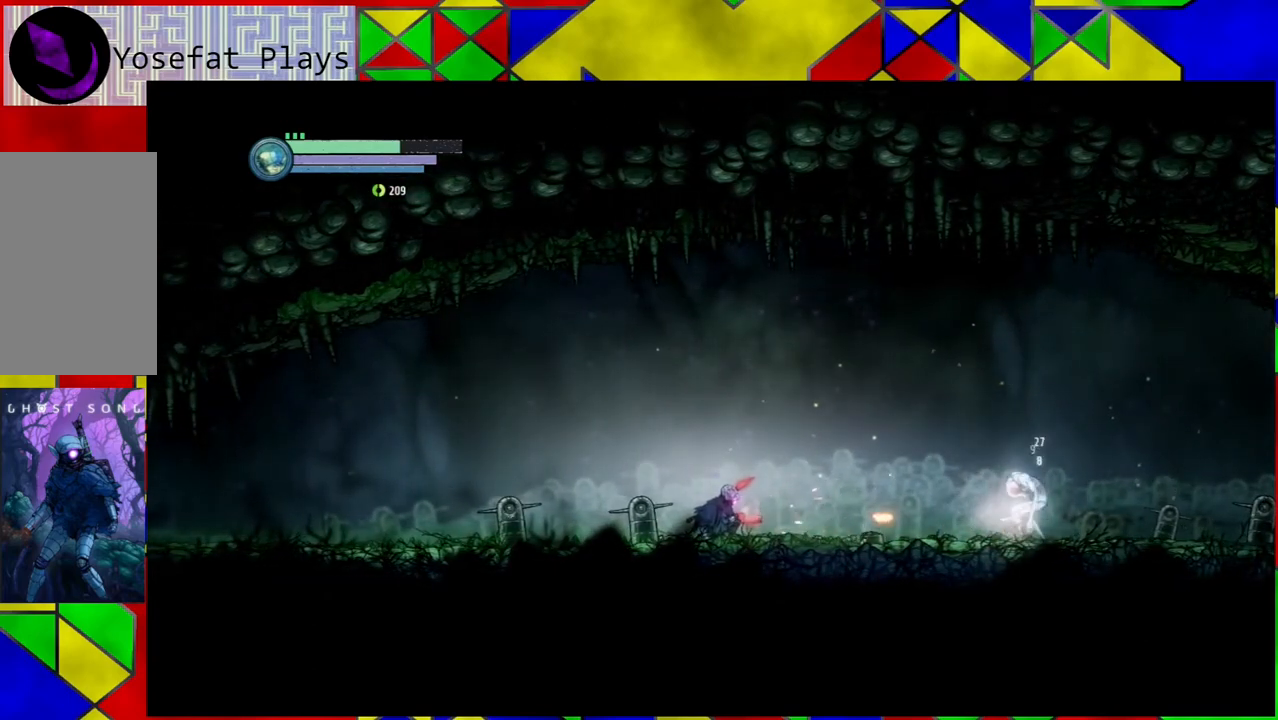
{"buttons": ["Y"], "left_stick": "up", "right_stick": "center", "events": [[433, "left_stick", "up"]]}
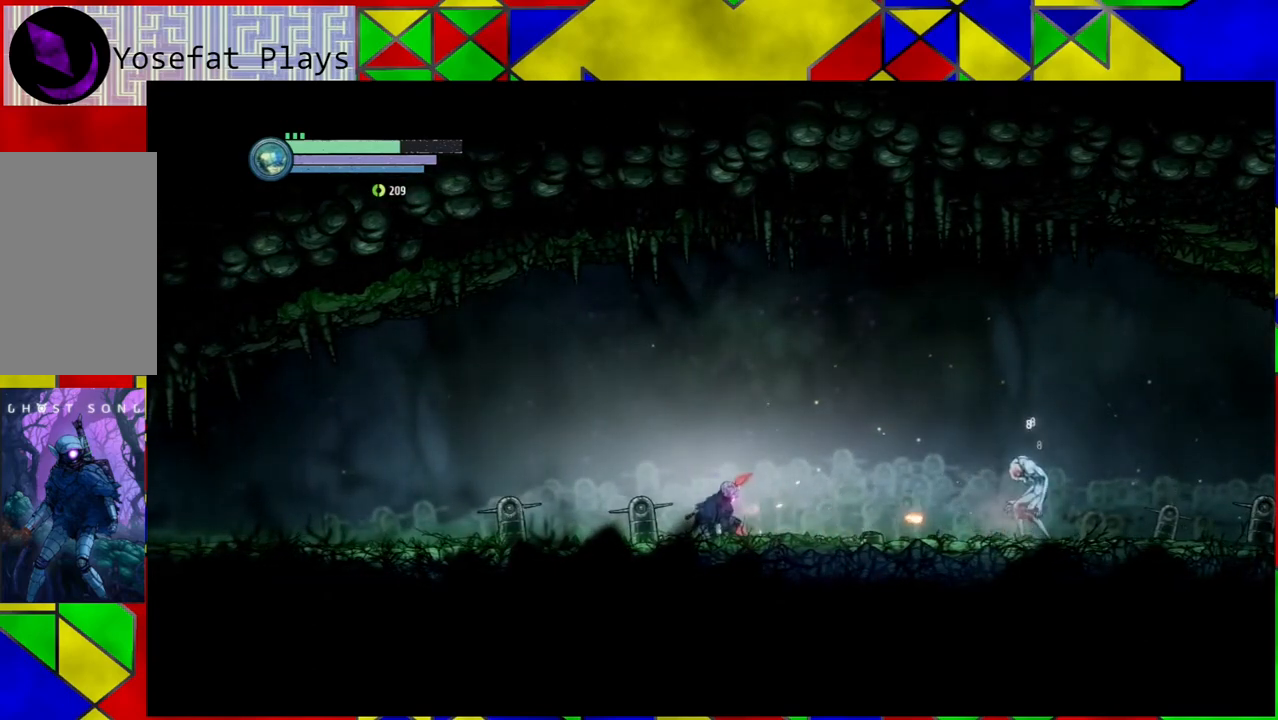
{"buttons": ["Y"], "left_stick": "center", "right_stick": "center", "events": [[117, "left_stick", "center"]]}
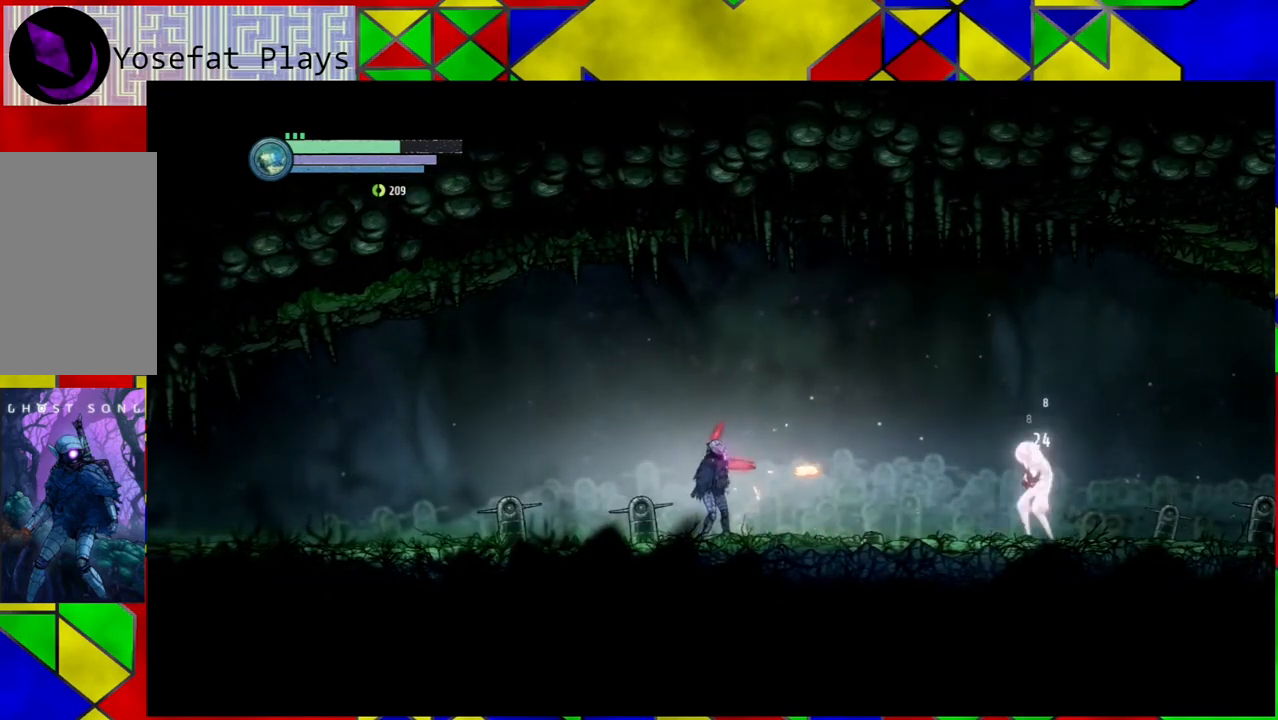
{"buttons": [], "left_stick": "right", "right_stick": "center", "events": [[67, "left_stick", "right"], [483, "Y", "up"]]}
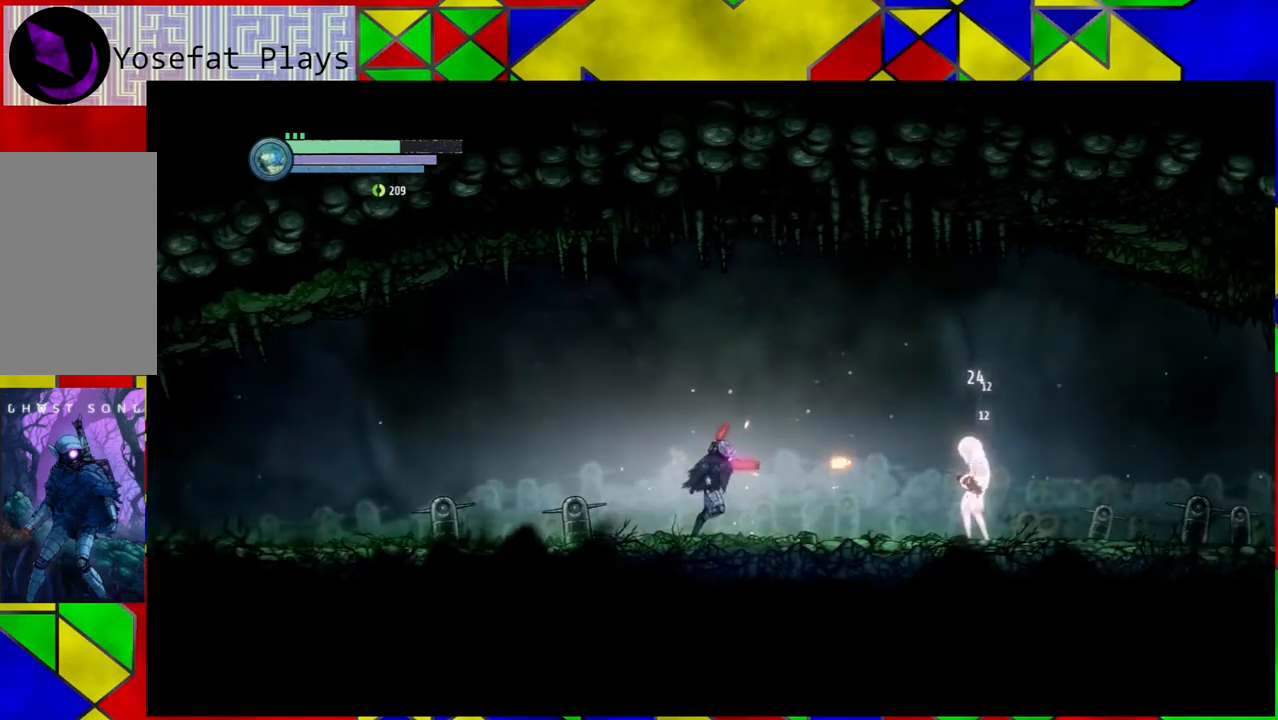
{"buttons": ["A"], "left_stick": "right", "right_stick": "center", "events": [[467, "A", "down"]]}
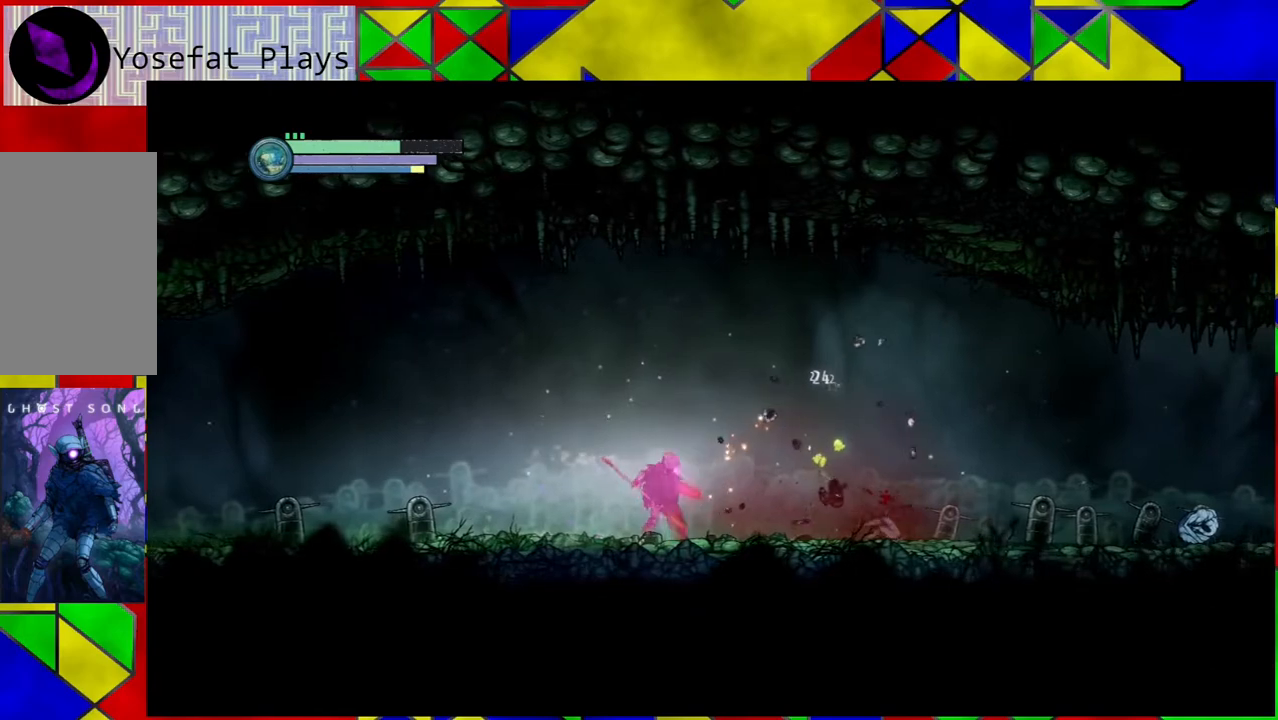
{"buttons": [], "left_stick": "center", "right_stick": "center", "events": [[83, "A", "up"], [83, "left_stick", "center"]]}
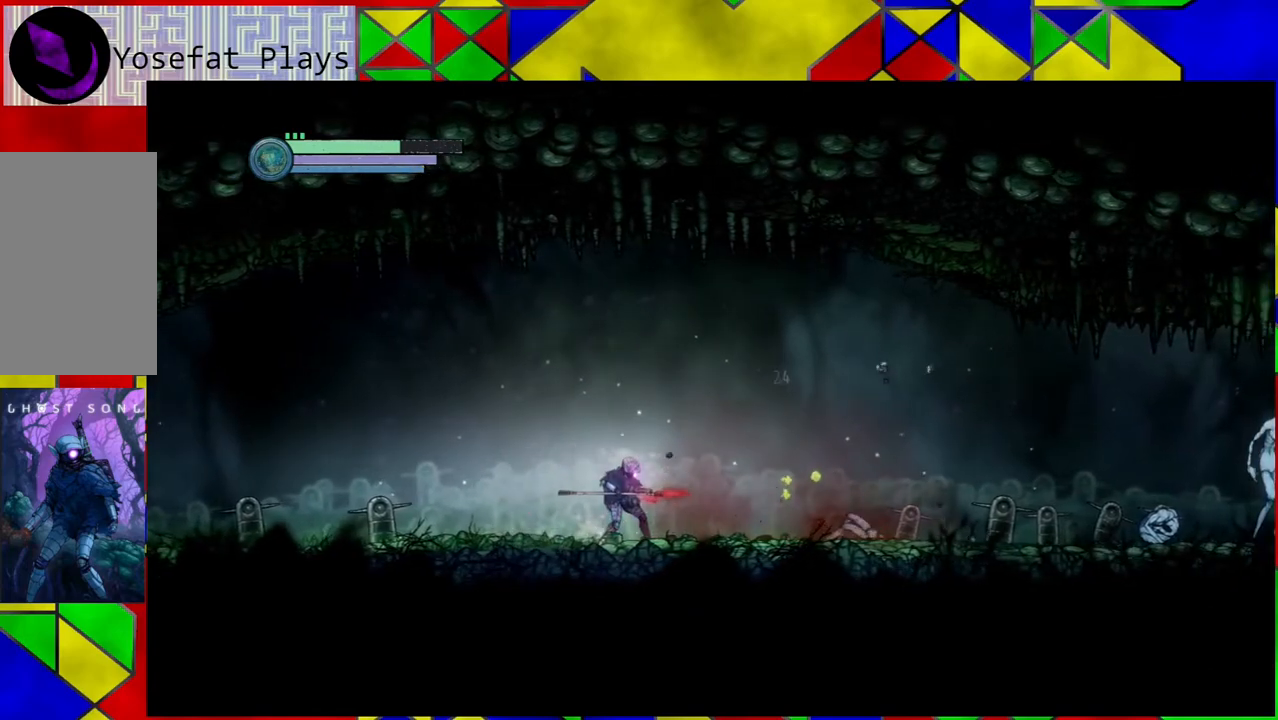
{"buttons": [], "left_stick": "left", "right_stick": "center", "events": [[250, "left_stick", "left"]]}
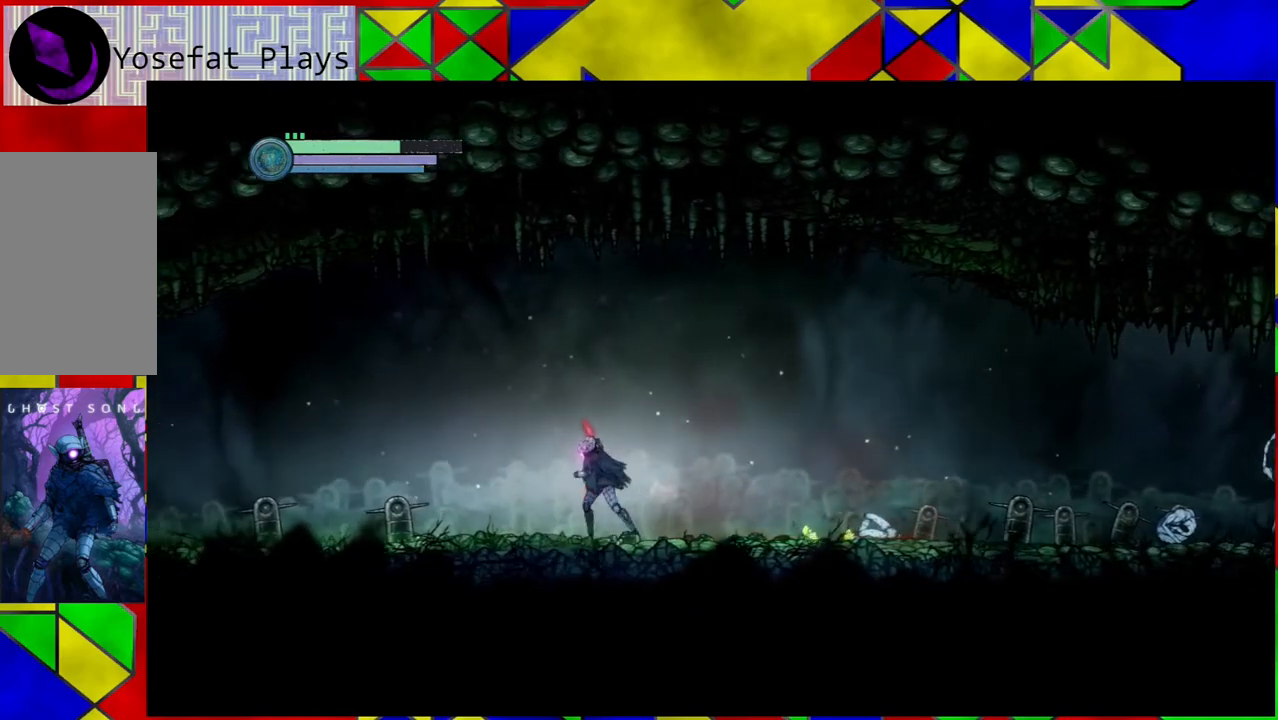
{"buttons": [], "left_stick": "center", "right_stick": "center", "events": [[333, "A", "down"], [433, "left_stick", "center"], [450, "A", "up"]]}
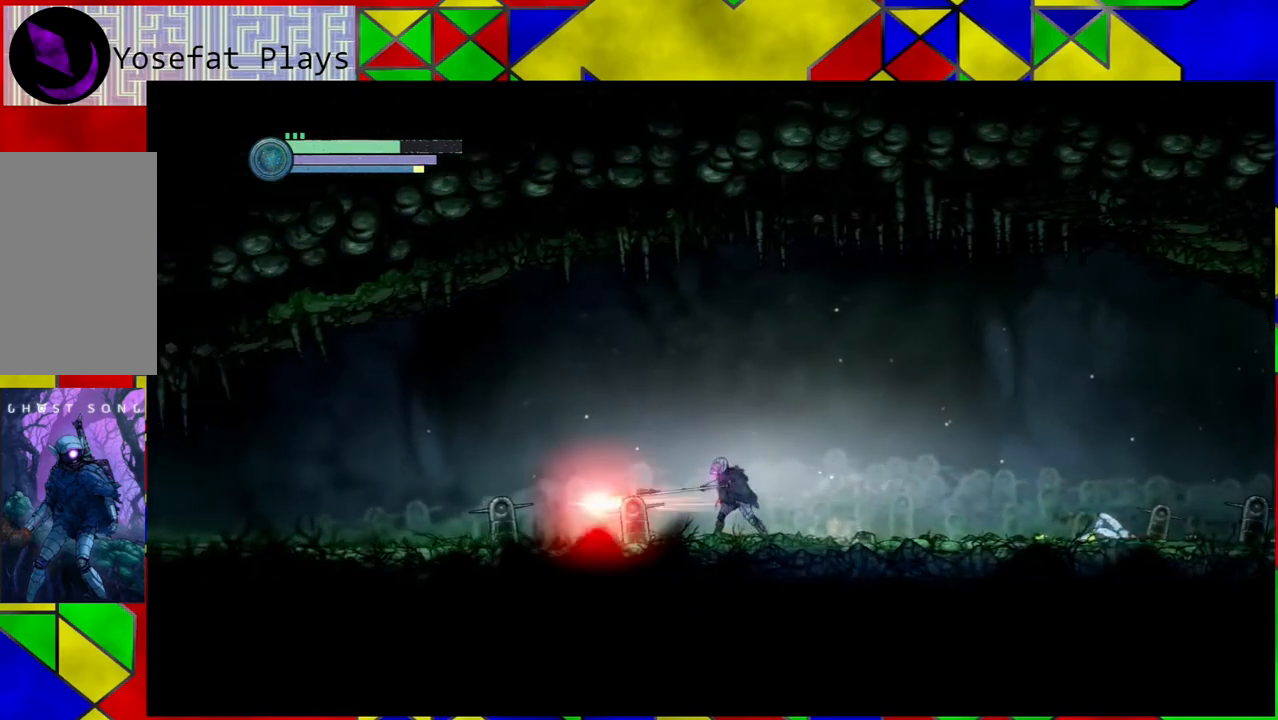
{"buttons": [], "left_stick": "left", "right_stick": "center", "events": [[267, "left_stick", "left"]]}
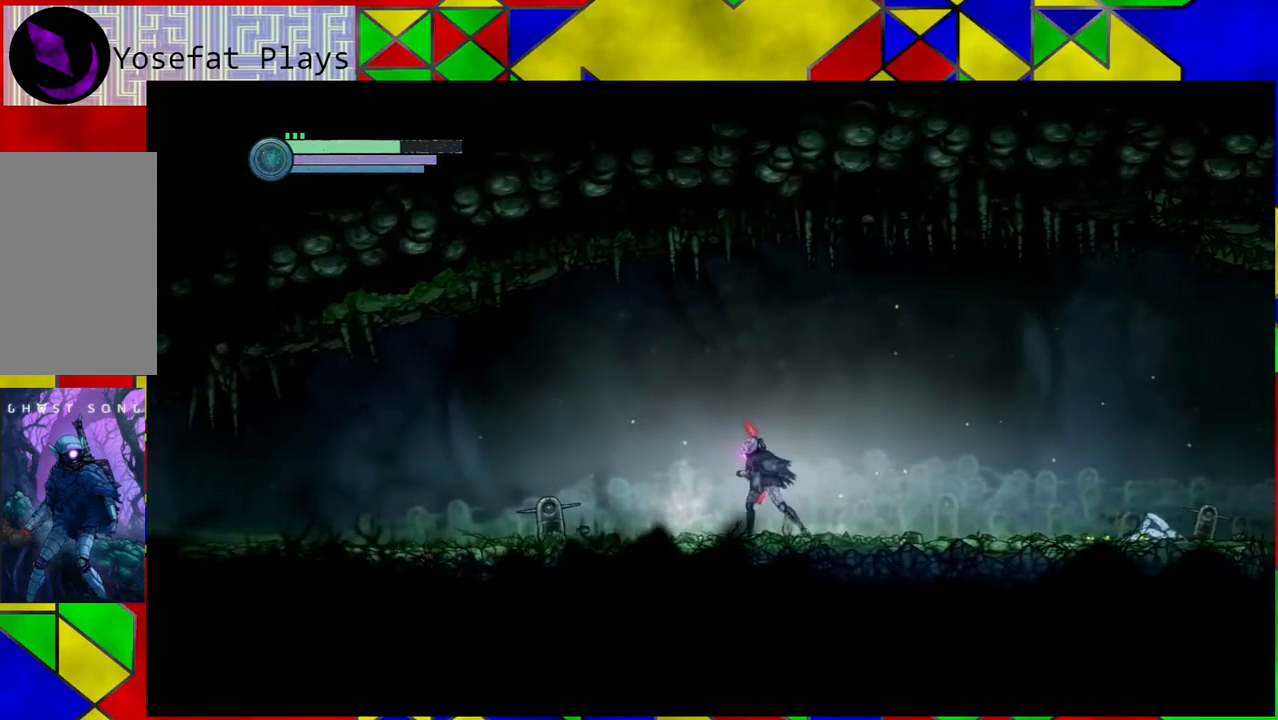
{"buttons": [], "left_stick": "center", "right_stick": "center", "events": [[233, "A", "down"], [400, "A", "up"], [433, "left_stick", "center"]]}
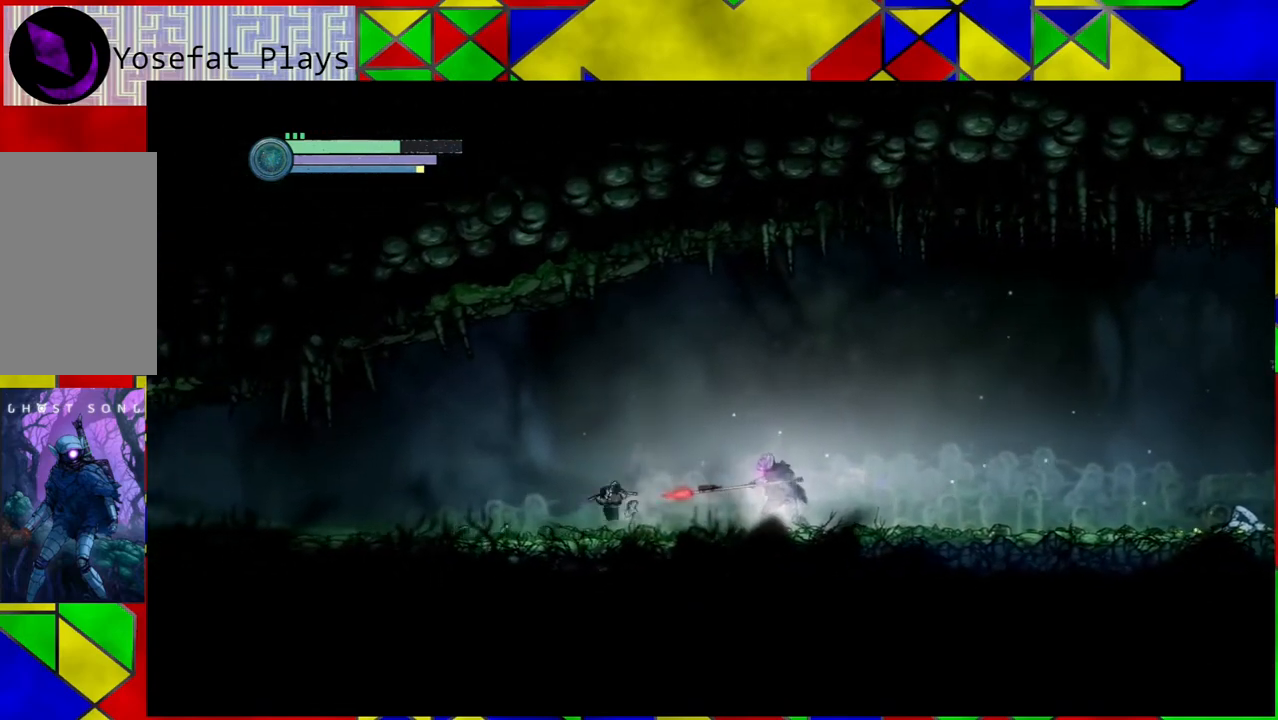
{"buttons": [], "left_stick": "right", "right_stick": "center", "events": [[183, "left_stick", "right"]]}
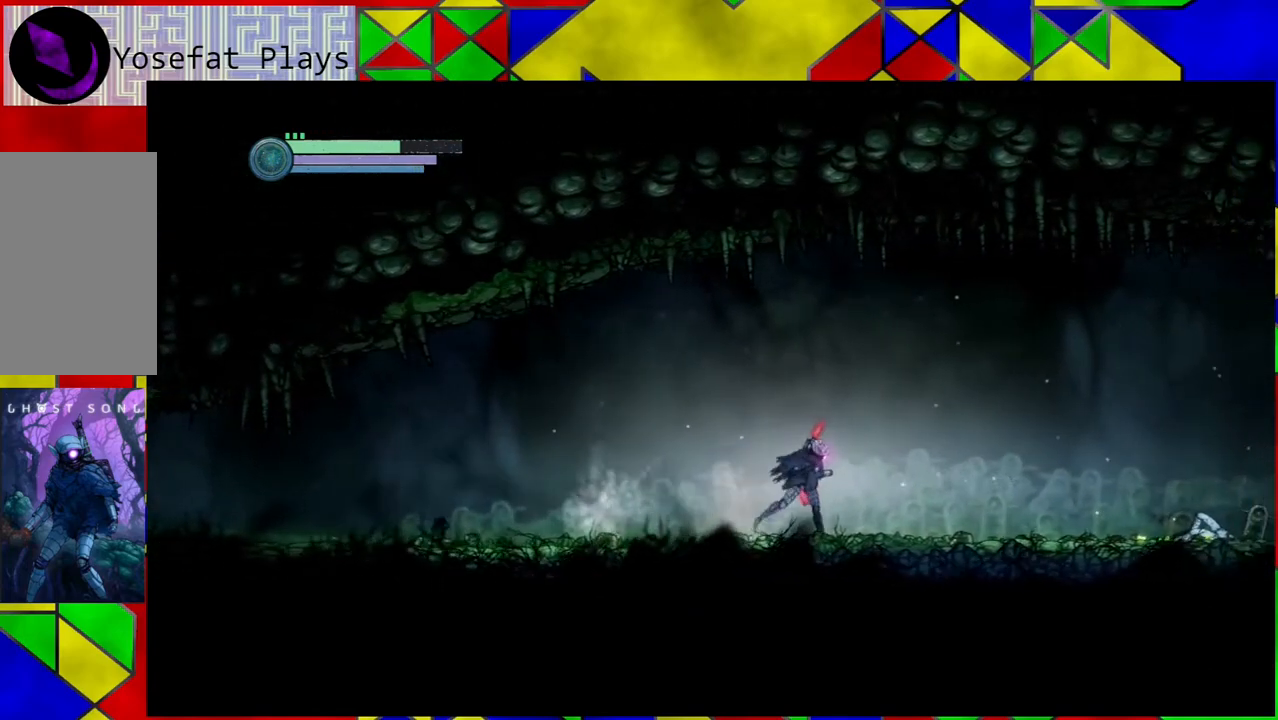
{"buttons": [], "left_stick": "right", "right_stick": "center", "events": []}
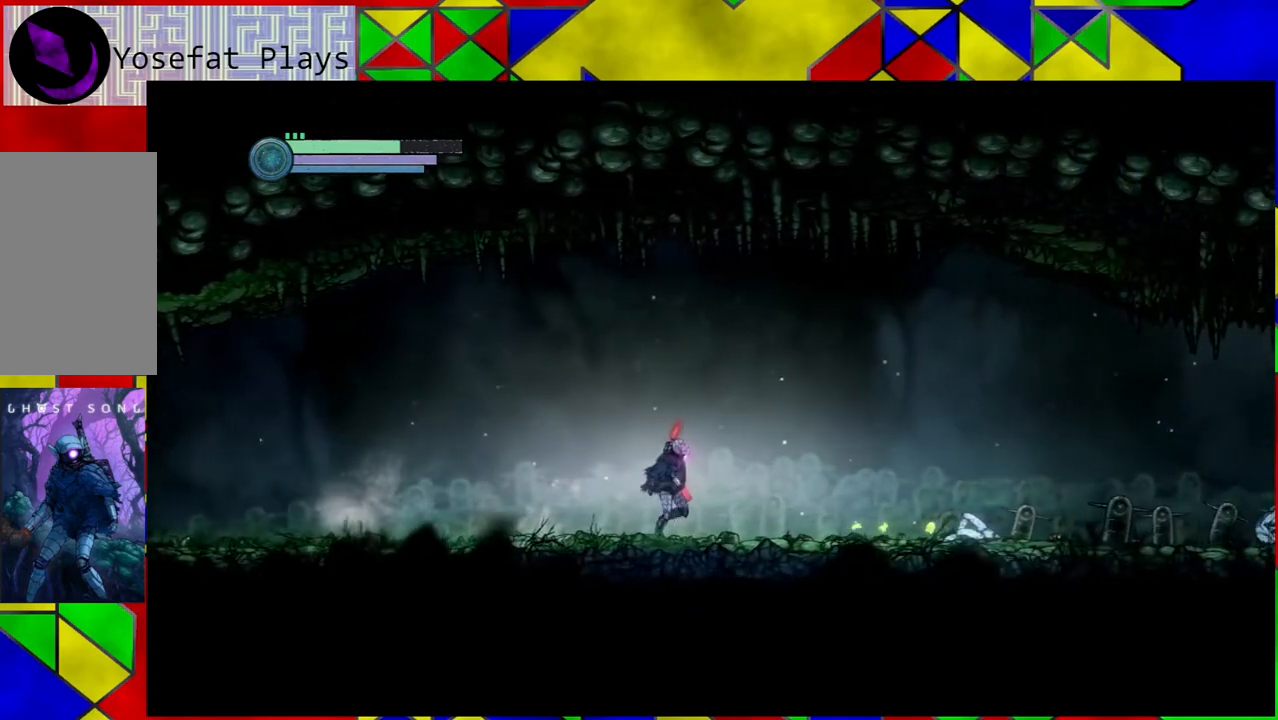
{"buttons": [], "left_stick": "right", "right_stick": "center", "events": []}
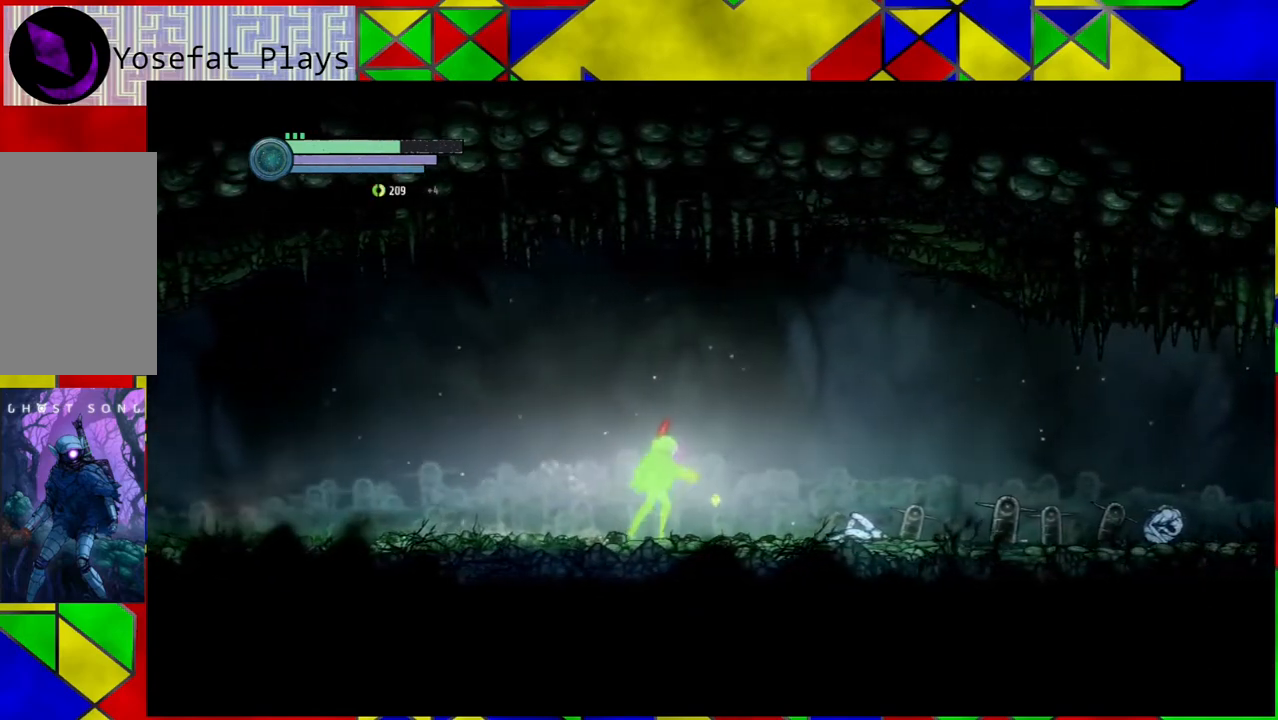
{"buttons": [], "left_stick": "right", "right_stick": "center", "events": []}
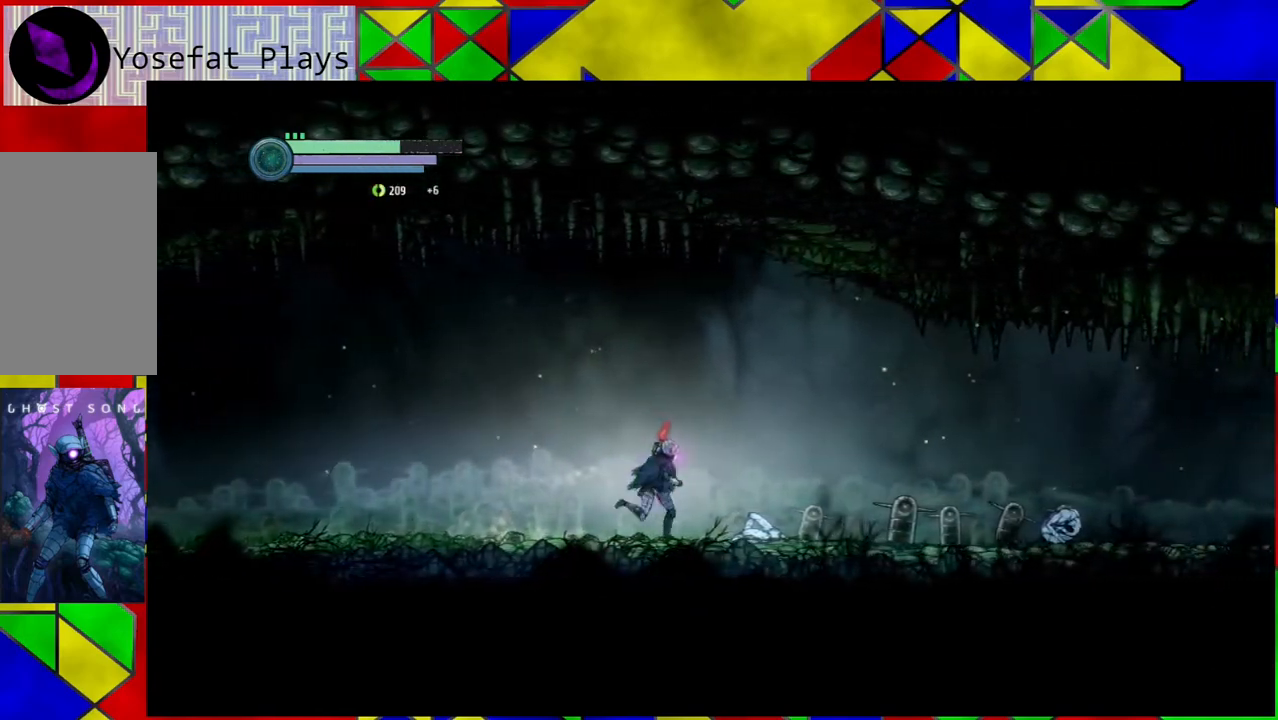
{"buttons": [], "left_stick": "center", "right_stick": "center", "events": [[100, "A", "down"], [150, "left_stick", "center"], [233, "A", "up"]]}
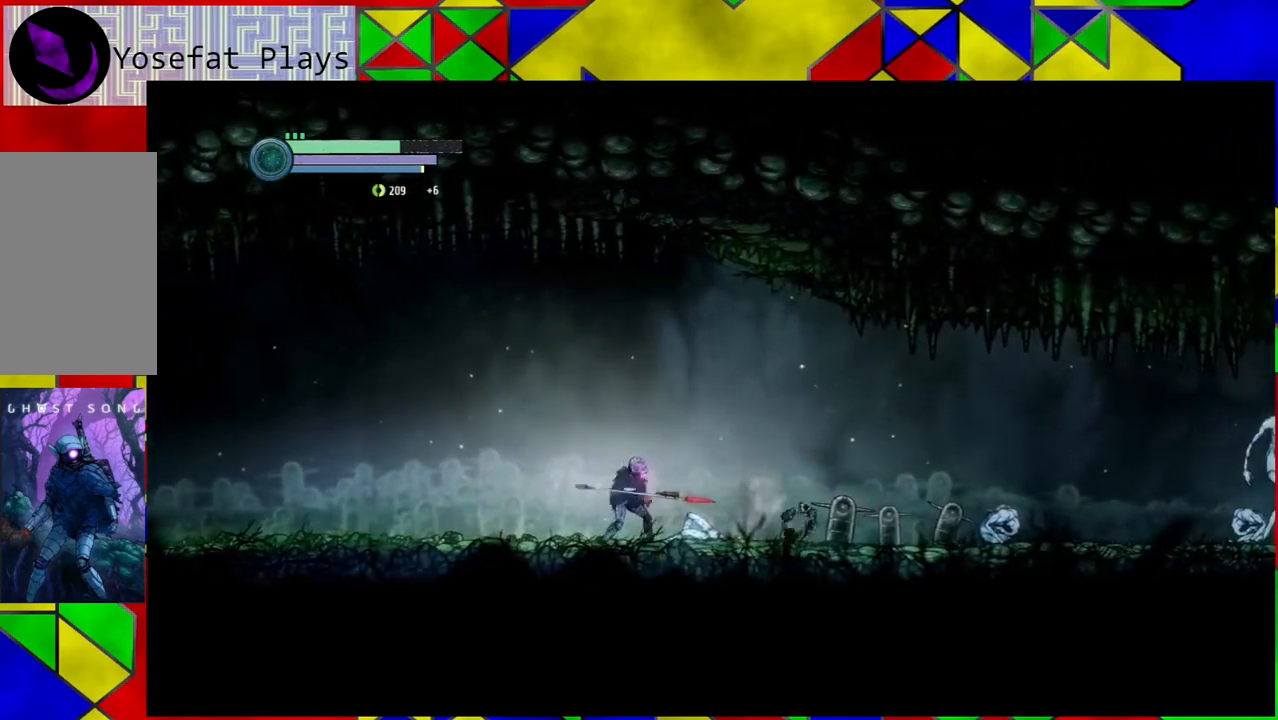
{"buttons": [], "left_stick": "right", "right_stick": "center", "events": [[150, "left_stick", "right"]]}
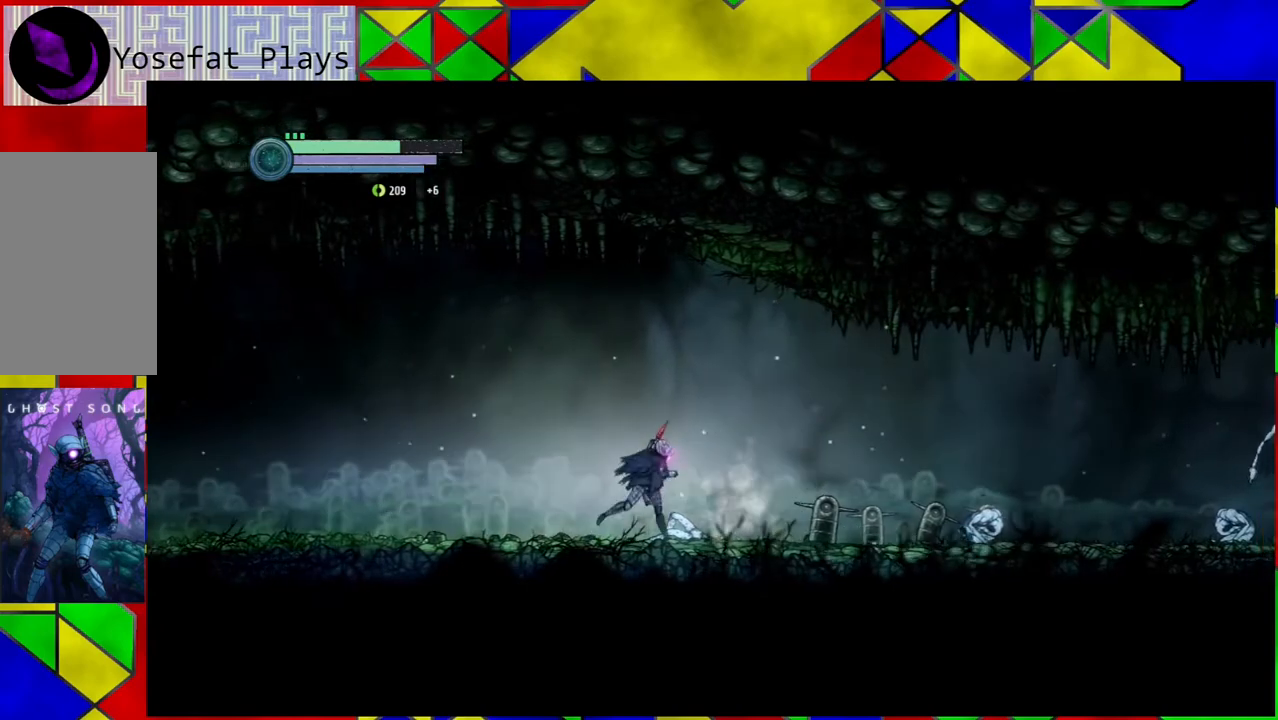
{"buttons": [], "left_stick": "center", "right_stick": "center", "events": [[317, "A", "down"], [467, "left_stick", "center"], [483, "A", "up"]]}
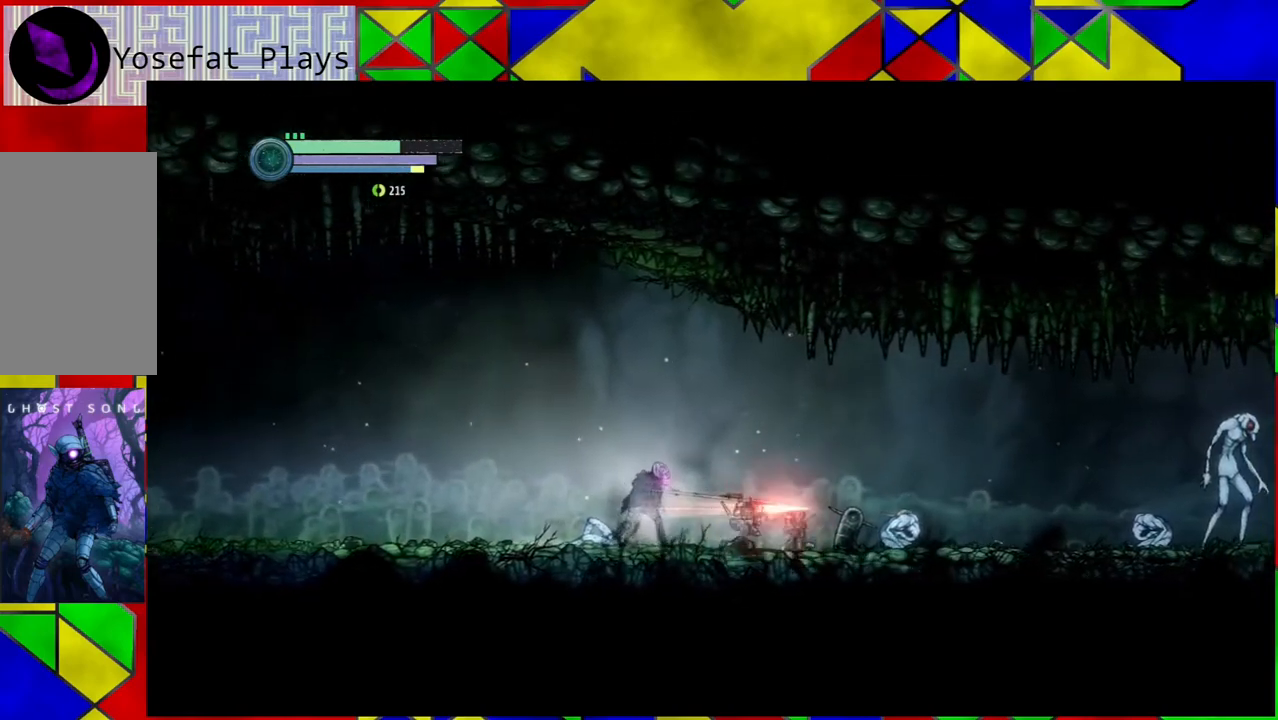
{"buttons": [], "left_stick": "right", "right_stick": "center", "events": [[283, "left_stick", "right"]]}
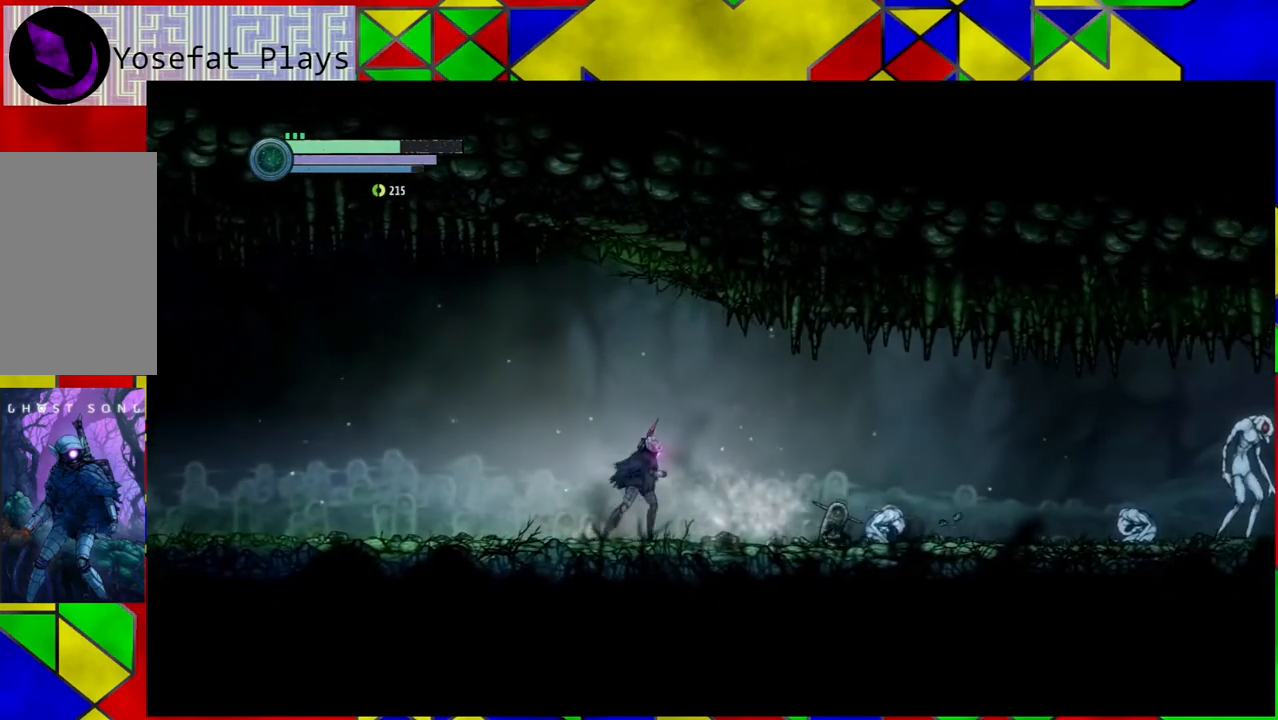
{"buttons": [], "left_stick": "right", "right_stick": "center", "events": []}